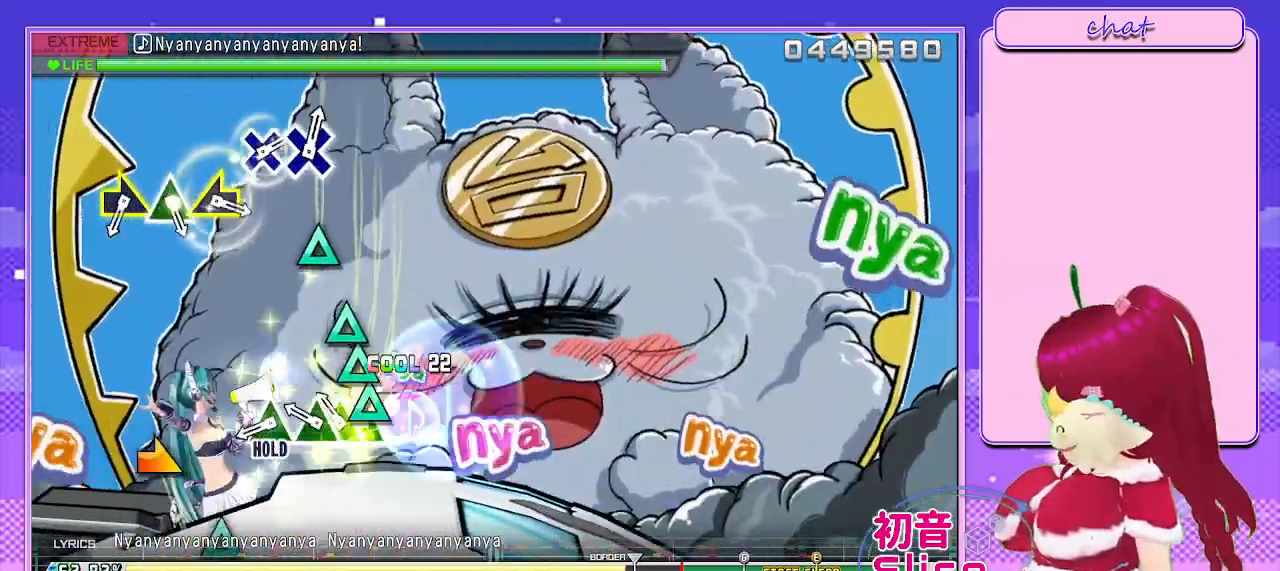
Gameplay with a controller (PlayStation layout); each line is a JSON object with the inputs held at the frame after it. "events" lists button and stick changes between this image and that frame as [ms after this image, input, new state], when the widget could be followed in between.
{"buttons": ["TRIANGLE", "L2"], "left_stick": "center", "right_stick": "center", "events": [[50, "TRIANGLE", "down"], [133, "DPAD_UP", "down"], [183, "TRIANGLE", "up"], [267, "TRIANGLE", "down"], [283, "DPAD_UP", "up"], [383, "TRIANGLE", "up"], [467, "L2", "down"], [467, "TRIANGLE", "down"]]}
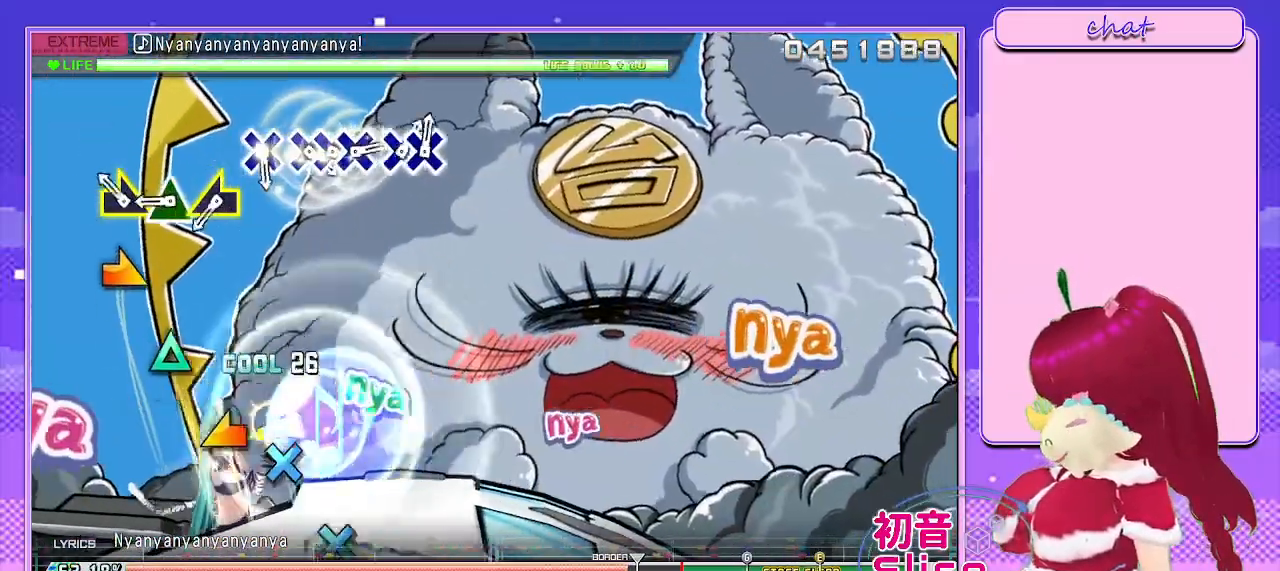
{"buttons": ["TRIANGLE", "L2"], "left_stick": "center", "right_stick": "center", "events": [[100, "TRIANGLE", "up"], [217, "left_stick", "right"], [350, "left_stick", "center"], [383, "TRIANGLE", "down"]]}
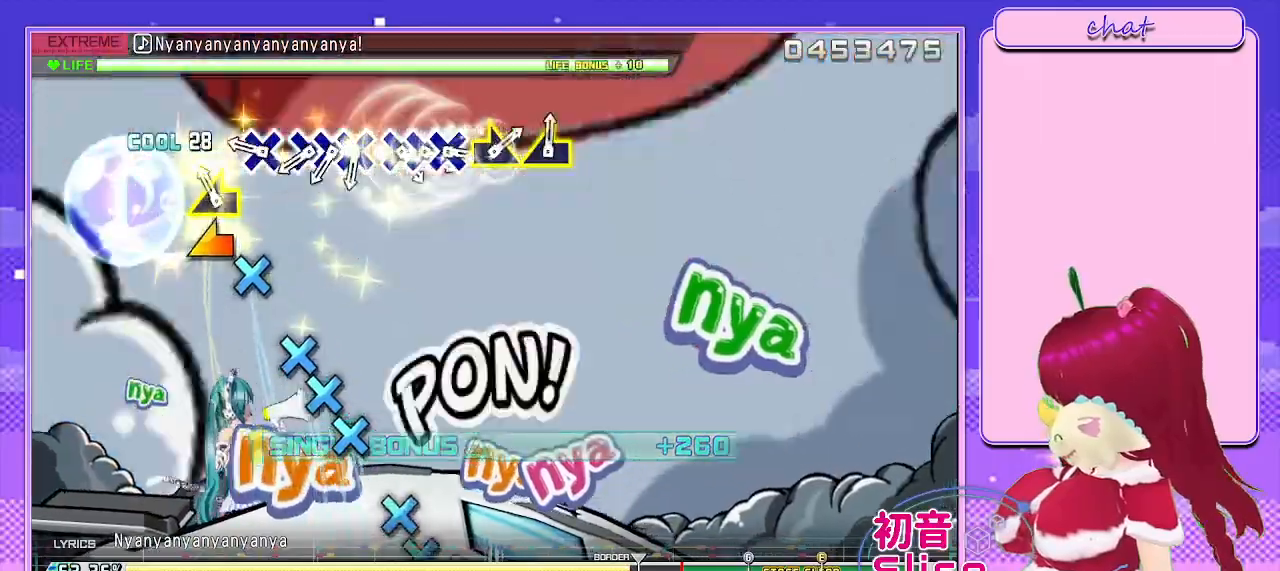
{"buttons": ["L2", "DPAD_DOWN"], "left_stick": "center", "right_stick": "center", "events": [[17, "TRIANGLE", "up"], [83, "left_stick", "right"], [200, "left_stick", "center"], [350, "CROSS", "down"], [483, "CROSS", "up"], [500, "DPAD_DOWN", "down"]]}
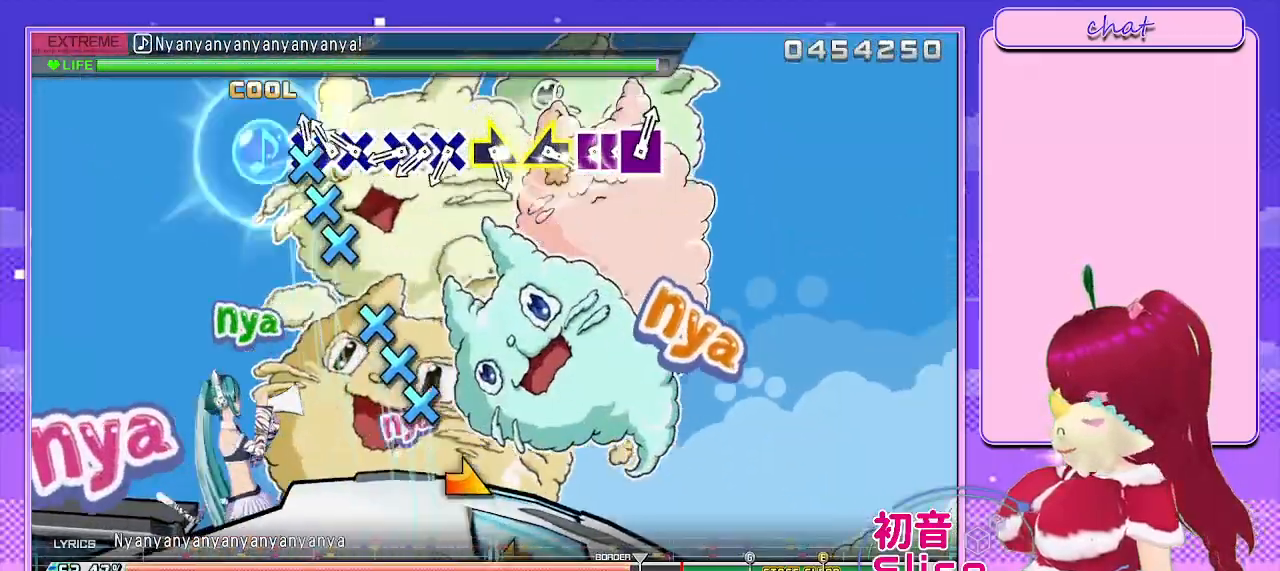
{"buttons": ["CROSS", "L2"], "left_stick": "center", "right_stick": "center", "events": [[100, "CROSS", "down"], [133, "DPAD_DOWN", "up"], [233, "DPAD_DOWN", "down"], [250, "CROSS", "up"], [350, "DPAD_DOWN", "up"], [367, "CROSS", "down"]]}
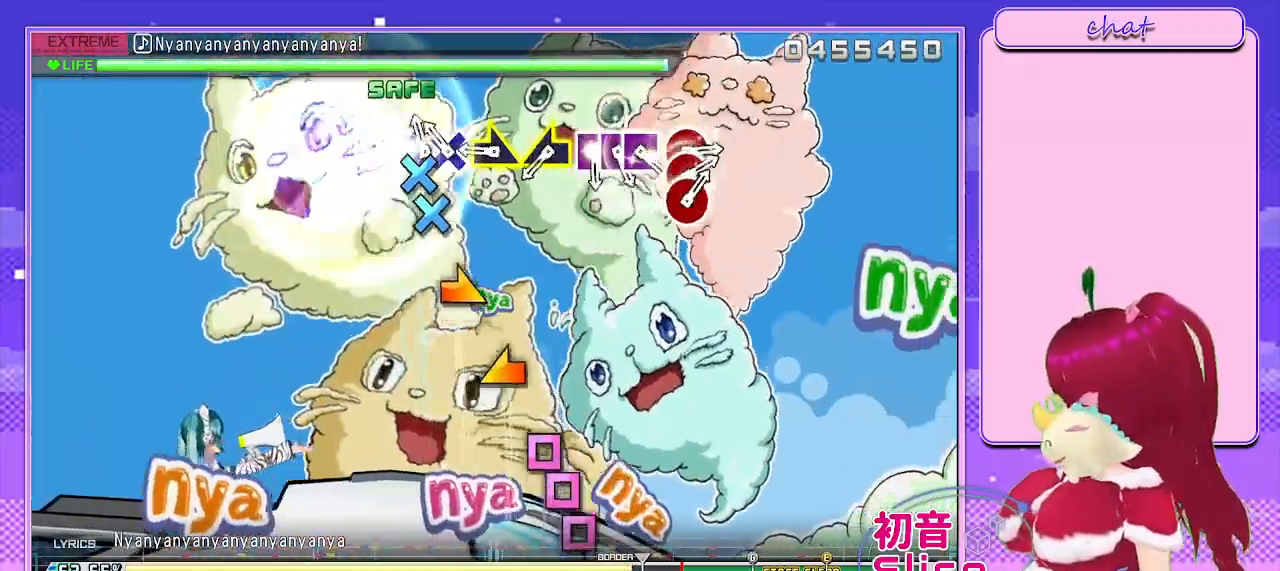
{"buttons": ["L2"], "left_stick": "center", "right_stick": "center", "events": [[17, "CROSS", "up"], [17, "DPAD_DOWN", "down"], [133, "CROSS", "down"], [167, "DPAD_DOWN", "up"], [233, "CROSS", "up"], [317, "left_stick", "right"], [450, "left_stick", "center"]]}
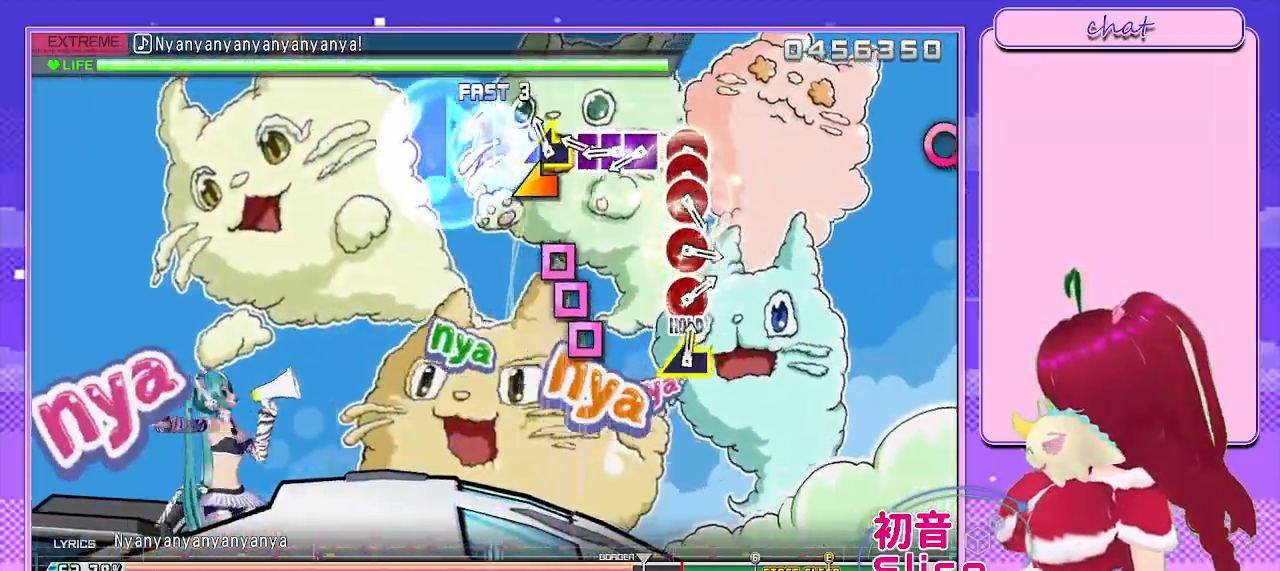
{"buttons": ["SQUARE"], "left_stick": "center", "right_stick": "center", "events": [[167, "SQUARE", "down"], [233, "DPAD_LEFT", "down"], [300, "SQUARE", "up"], [367, "DPAD_LEFT", "up"], [417, "SQUARE", "down"], [500, "L2", "up"]]}
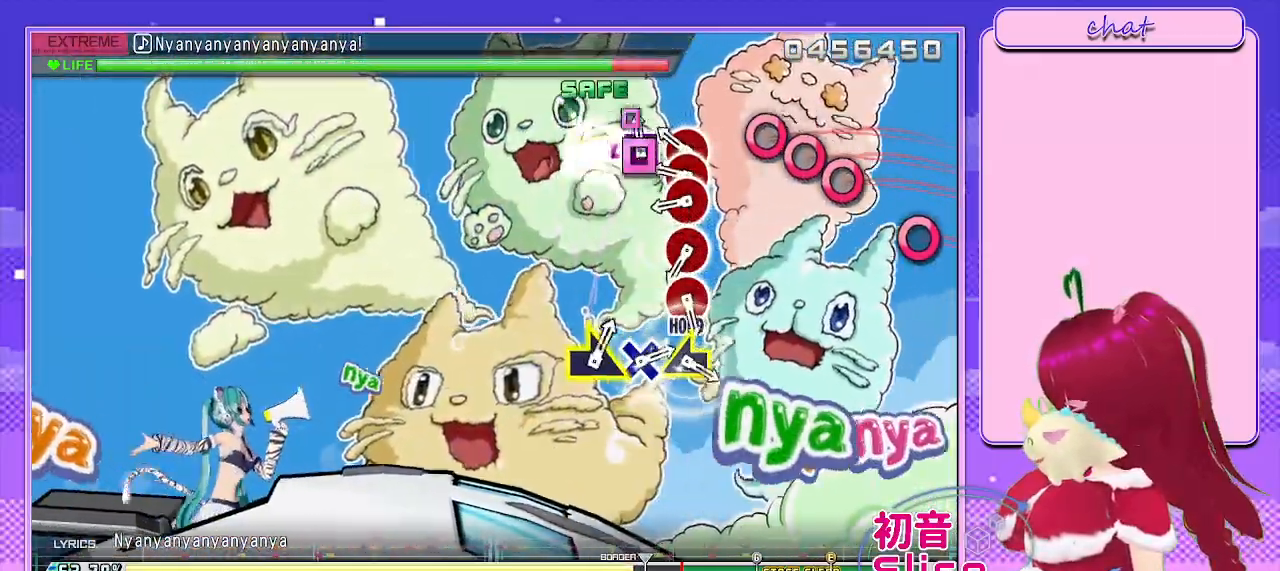
{"buttons": ["CIRCLE"], "left_stick": "center", "right_stick": "center", "events": [[50, "DPAD_RIGHT", "down"], [83, "SQUARE", "up"], [200, "DPAD_RIGHT", "up"], [217, "CIRCLE", "down"], [317, "DPAD_RIGHT", "down"], [367, "CIRCLE", "up"], [467, "CIRCLE", "down"], [467, "DPAD_RIGHT", "up"]]}
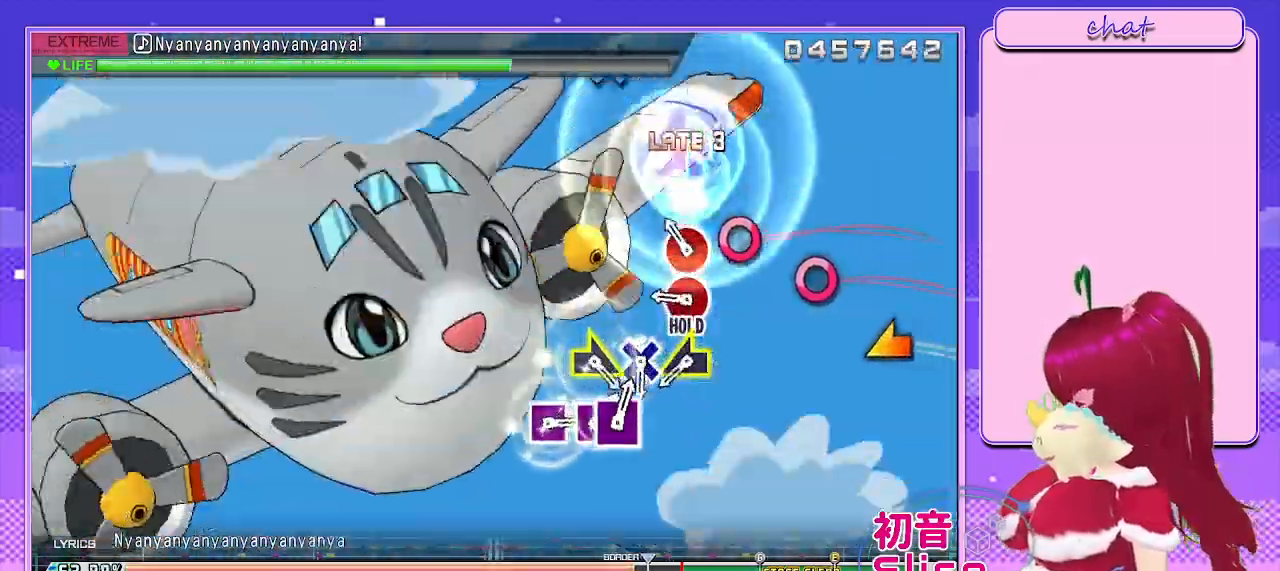
{"buttons": ["CIRCLE"], "left_stick": "center", "right_stick": "center", "events": [[83, "DPAD_RIGHT", "down"], [100, "CIRCLE", "up"], [217, "CIRCLE", "down"], [233, "DPAD_RIGHT", "up"], [333, "CIRCLE", "up"], [467, "CIRCLE", "down"]]}
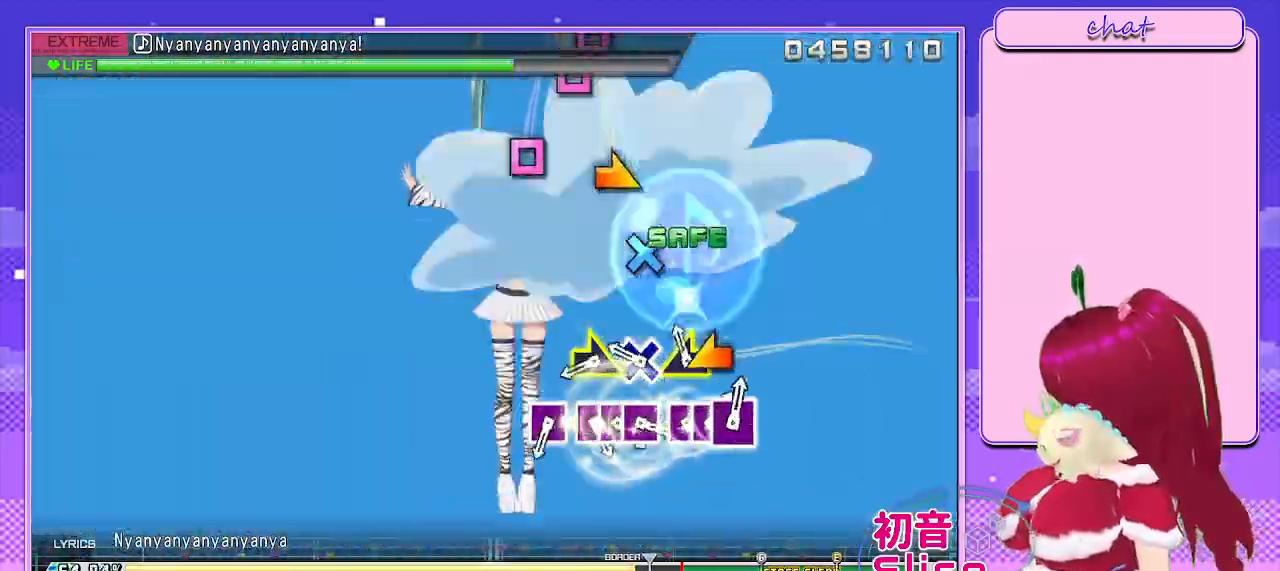
{"buttons": [], "left_stick": "center", "right_stick": "center", "events": [[50, "CIRCLE", "up"], [133, "right_stick", "left"], [267, "right_stick", "center"], [350, "right_stick", "up-right"], [450, "right_stick", "center"]]}
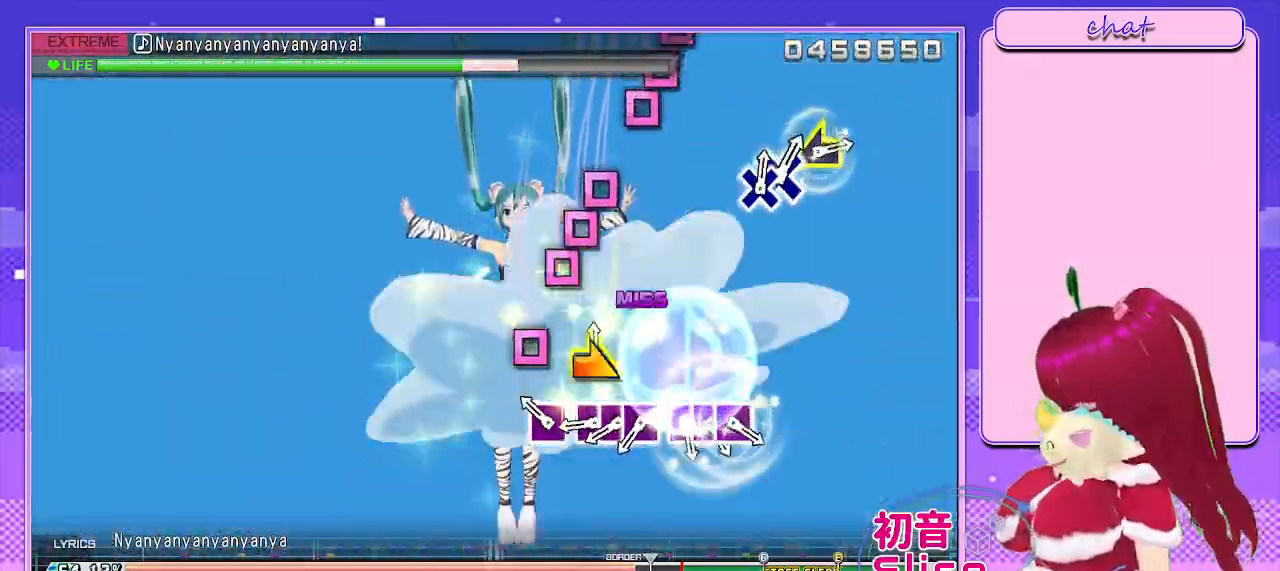
{"buttons": [], "left_stick": "center", "right_stick": "center", "events": [[100, "SQUARE", "down"], [200, "SQUARE", "up"], [350, "SQUARE", "down"], [467, "SQUARE", "up"]]}
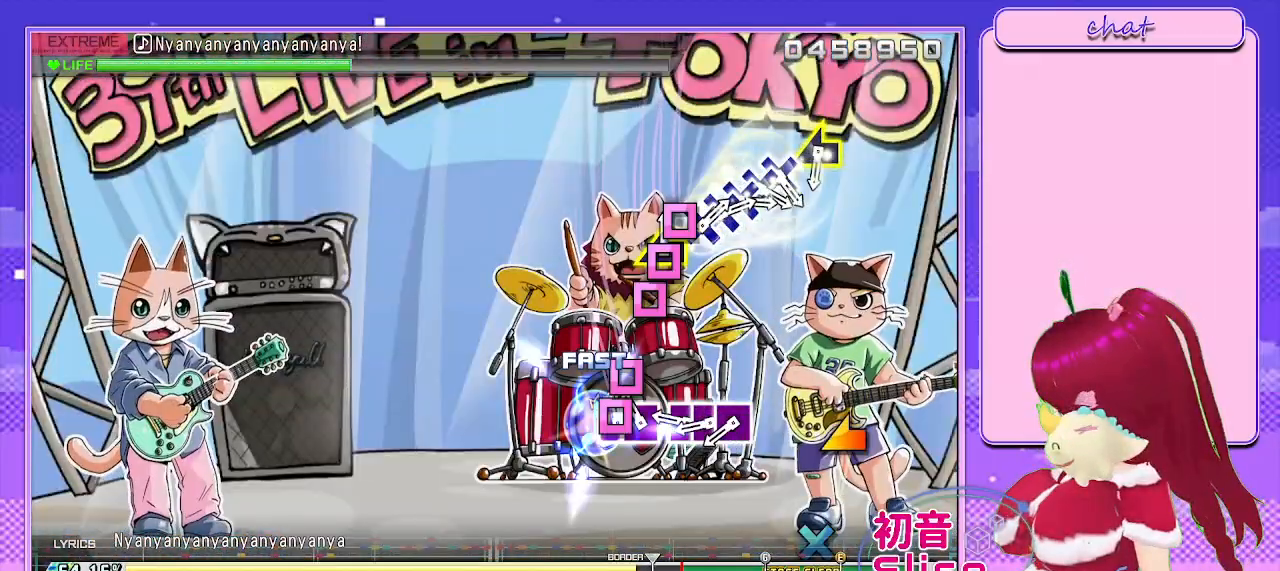
{"buttons": ["SQUARE", "DPAD_LEFT"], "left_stick": "center", "right_stick": "center", "events": [[17, "SQUARE", "down"], [117, "DPAD_LEFT", "down"], [183, "SQUARE", "up"], [267, "DPAD_LEFT", "up"], [267, "SQUARE", "down"], [367, "DPAD_LEFT", "down"], [400, "SQUARE", "up"], [483, "SQUARE", "down"]]}
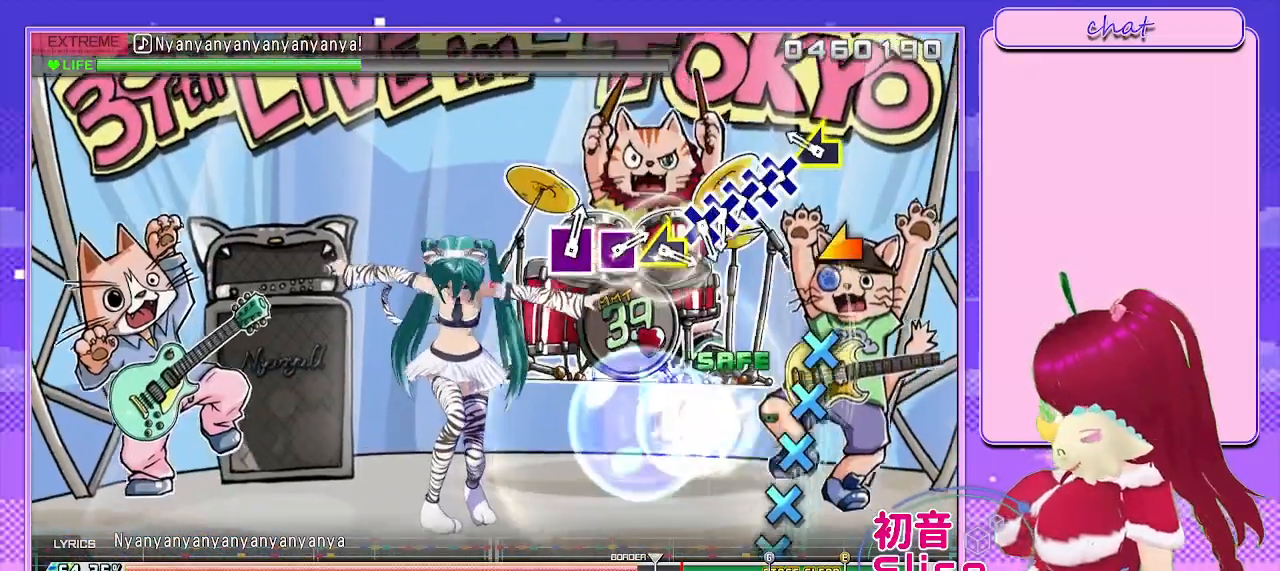
{"buttons": ["CROSS"], "left_stick": "center", "right_stick": "center", "events": [[67, "SQUARE", "up"], [83, "DPAD_LEFT", "up"], [217, "right_stick", "left"], [317, "right_stick", "center"], [450, "CROSS", "down"]]}
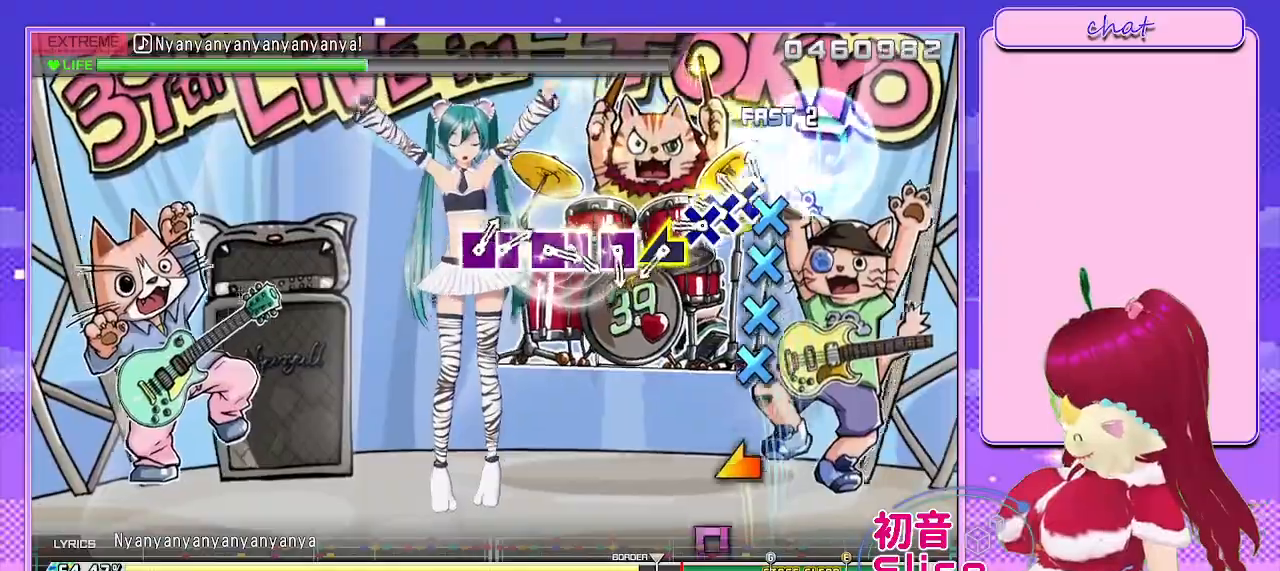
{"buttons": ["CROSS"], "left_stick": "center", "right_stick": "center", "events": [[50, "DPAD_DOWN", "down"], [83, "CROSS", "up"], [167, "CROSS", "down"], [200, "DPAD_DOWN", "up"], [267, "DPAD_DOWN", "down"], [283, "CROSS", "up"], [383, "CROSS", "down"], [450, "DPAD_DOWN", "up"]]}
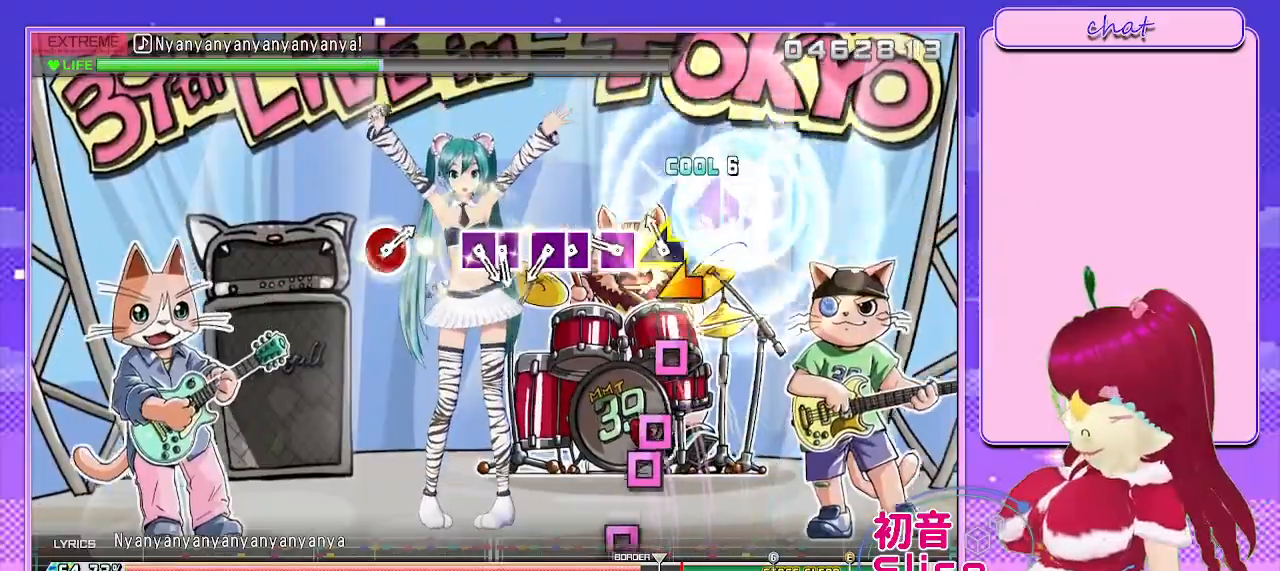
{"buttons": ["SQUARE"], "left_stick": "center", "right_stick": "center", "events": [[17, "CROSS", "up"], [67, "DPAD_DOWN", "down"], [100, "DPAD_DOWN", "up"], [150, "right_stick", "left"], [283, "right_stick", "center"], [383, "SQUARE", "down"]]}
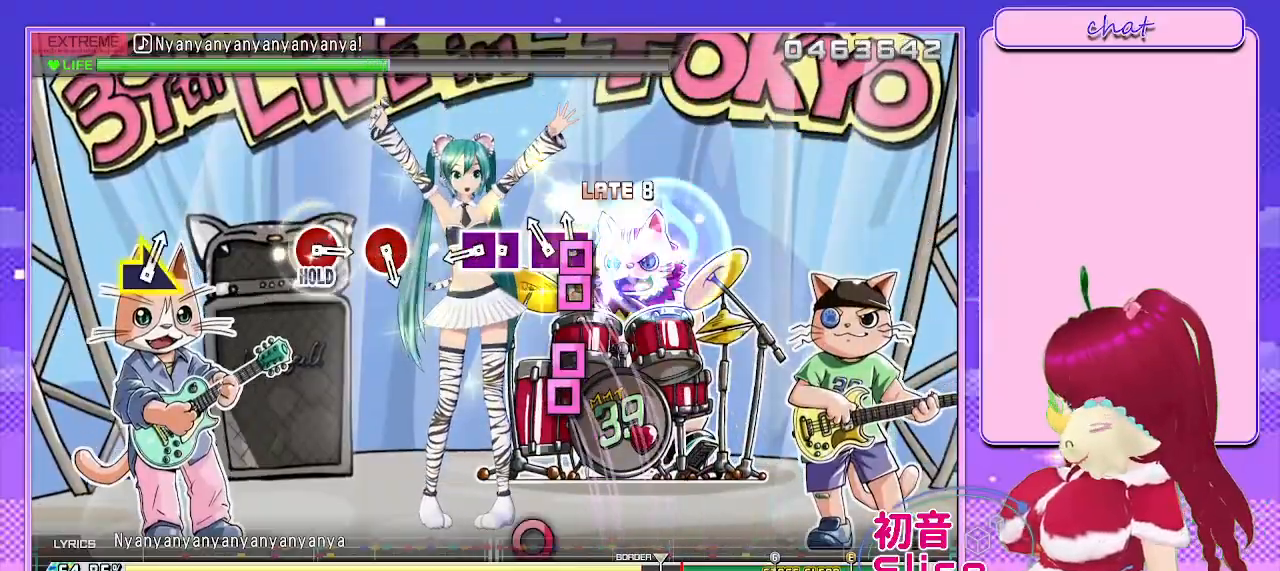
{"buttons": ["SQUARE", "DPAD_LEFT"], "left_stick": "center", "right_stick": "center", "events": [[17, "SQUARE", "up"], [67, "SQUARE", "down"], [150, "DPAD_LEFT", "down"], [217, "SQUARE", "up"], [300, "DPAD_LEFT", "up"], [333, "SQUARE", "down"], [433, "DPAD_LEFT", "down"]]}
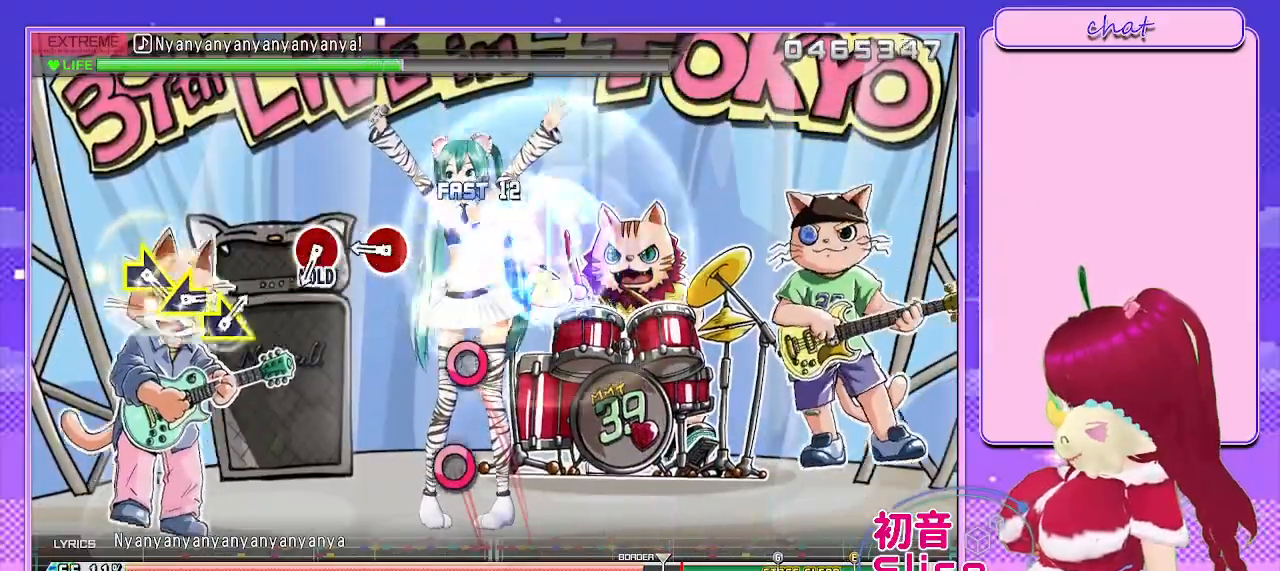
{"buttons": [], "left_stick": "center", "right_stick": "center", "events": [[83, "DPAD_LEFT", "up"], [83, "SQUARE", "up"], [383, "CIRCLE", "down"], [483, "CIRCLE", "up"]]}
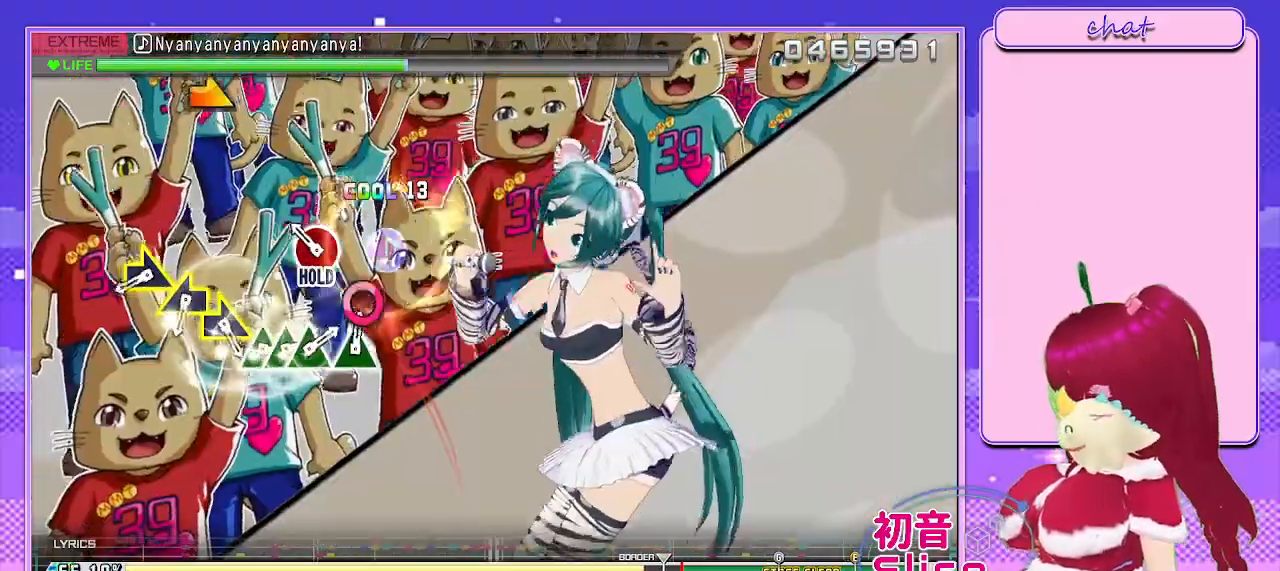
{"buttons": ["L2"], "left_stick": "right", "right_stick": "center", "events": [[117, "CIRCLE", "down"], [250, "L2", "down"], [333, "CIRCLE", "up"], [483, "left_stick", "right"]]}
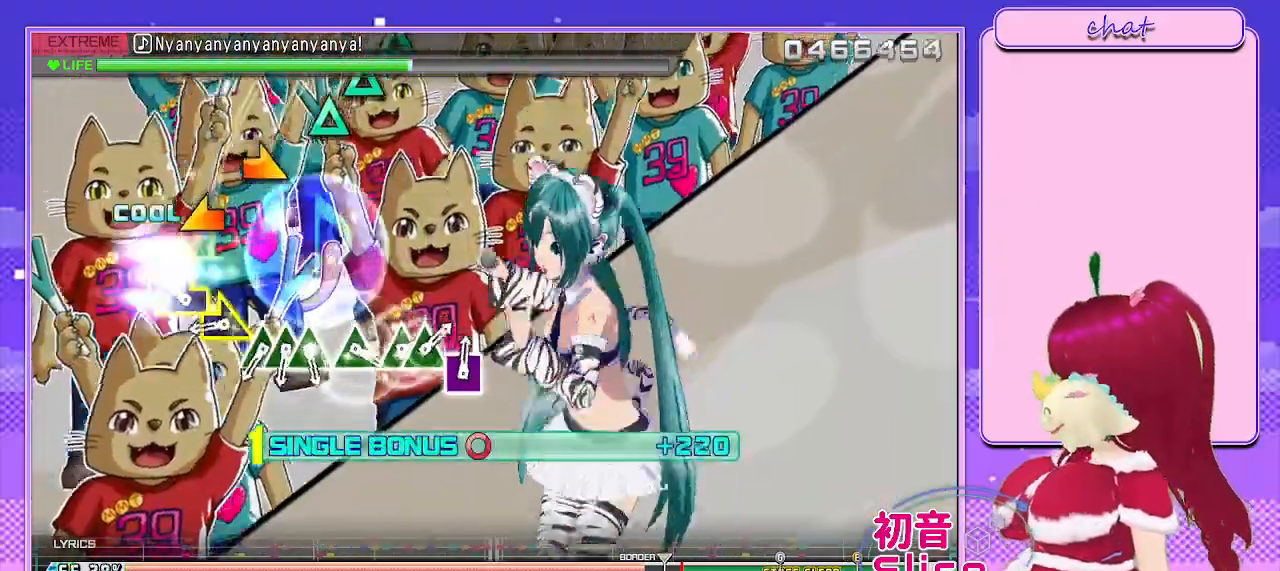
{"buttons": ["L2"], "left_stick": "right", "right_stick": "center", "events": [[150, "left_stick", "left"], [333, "left_stick", "center"], [433, "left_stick", "right"]]}
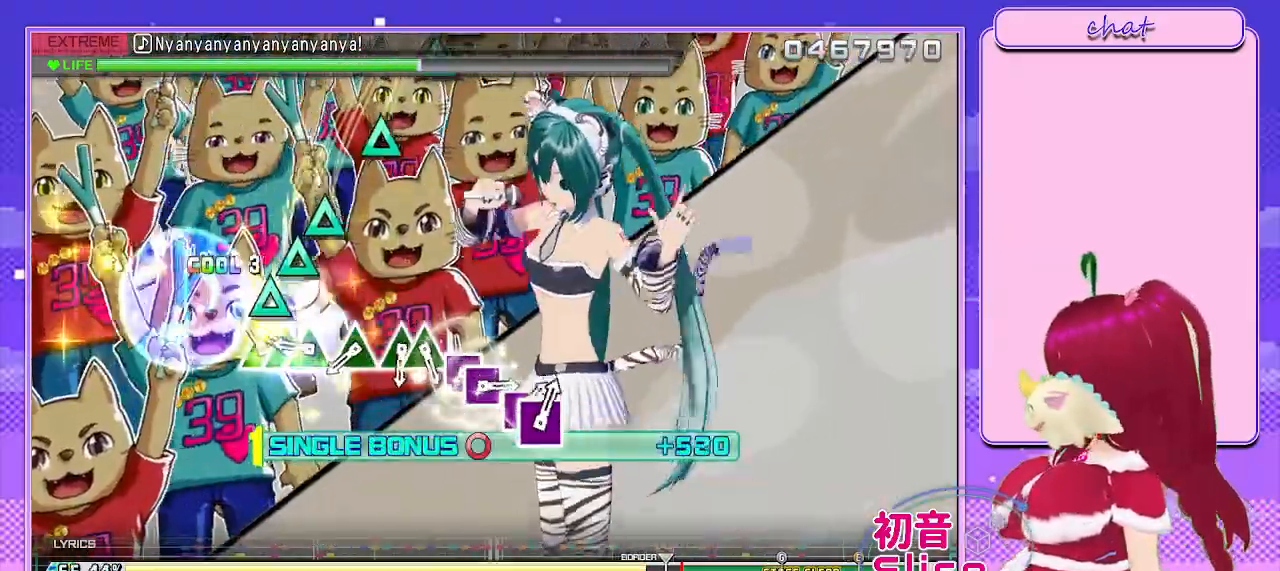
{"buttons": ["L2"], "left_stick": "center", "right_stick": "center", "events": [[67, "left_stick", "center"], [100, "TRIANGLE", "down"], [217, "DPAD_UP", "down"], [250, "TRIANGLE", "up"], [333, "TRIANGLE", "down"], [400, "DPAD_UP", "up"], [450, "TRIANGLE", "up"]]}
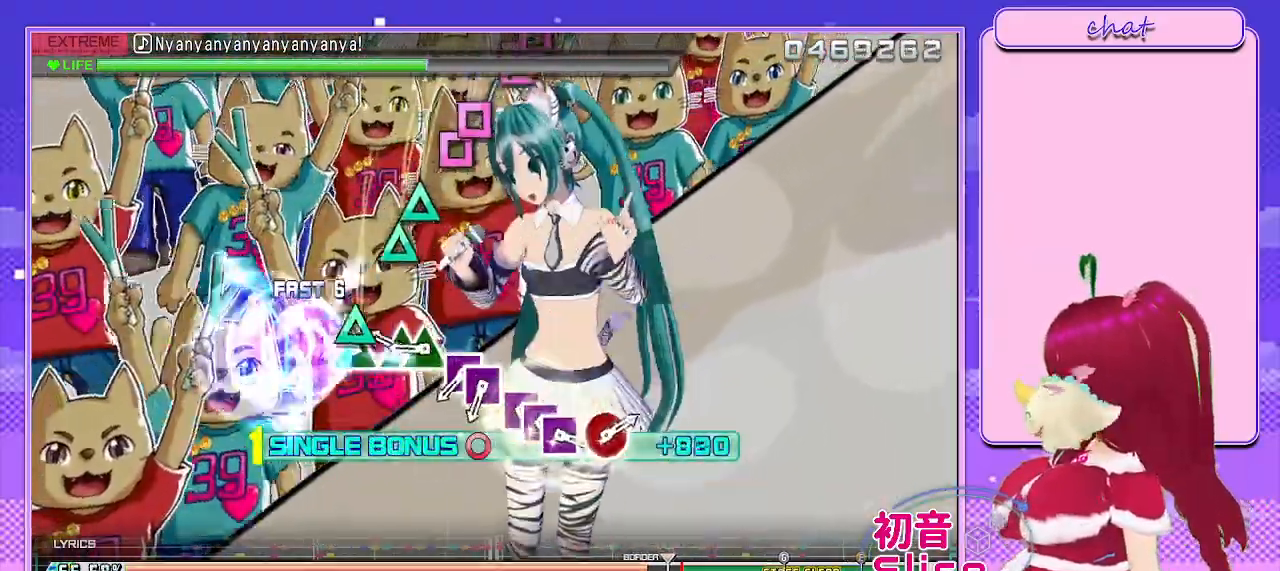
{"buttons": ["L2", "DPAD_UP"], "left_stick": "center", "right_stick": "center", "events": [[67, "TRIANGLE", "down"], [150, "TRIANGLE", "up"], [300, "TRIANGLE", "down"], [400, "TRIANGLE", "up"], [450, "DPAD_UP", "down"]]}
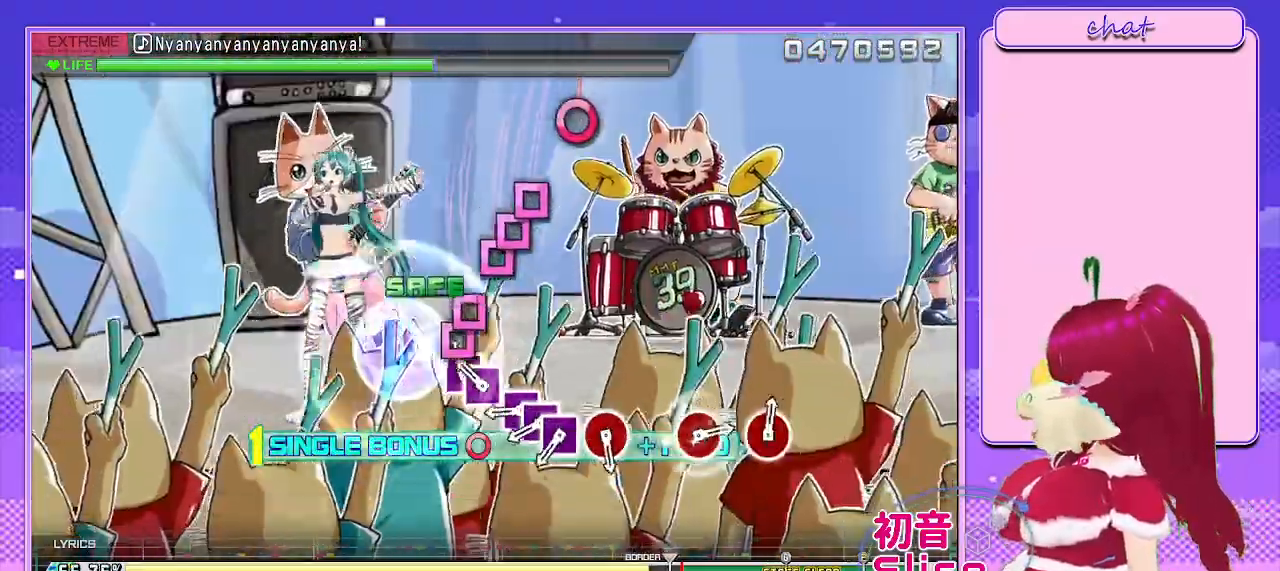
{"buttons": ["SQUARE", "L2"], "left_stick": "center", "right_stick": "center", "events": [[100, "DPAD_UP", "up"], [117, "SQUARE", "down"], [250, "DPAD_LEFT", "down"], [250, "SQUARE", "up"], [383, "SQUARE", "down"], [400, "DPAD_LEFT", "up"]]}
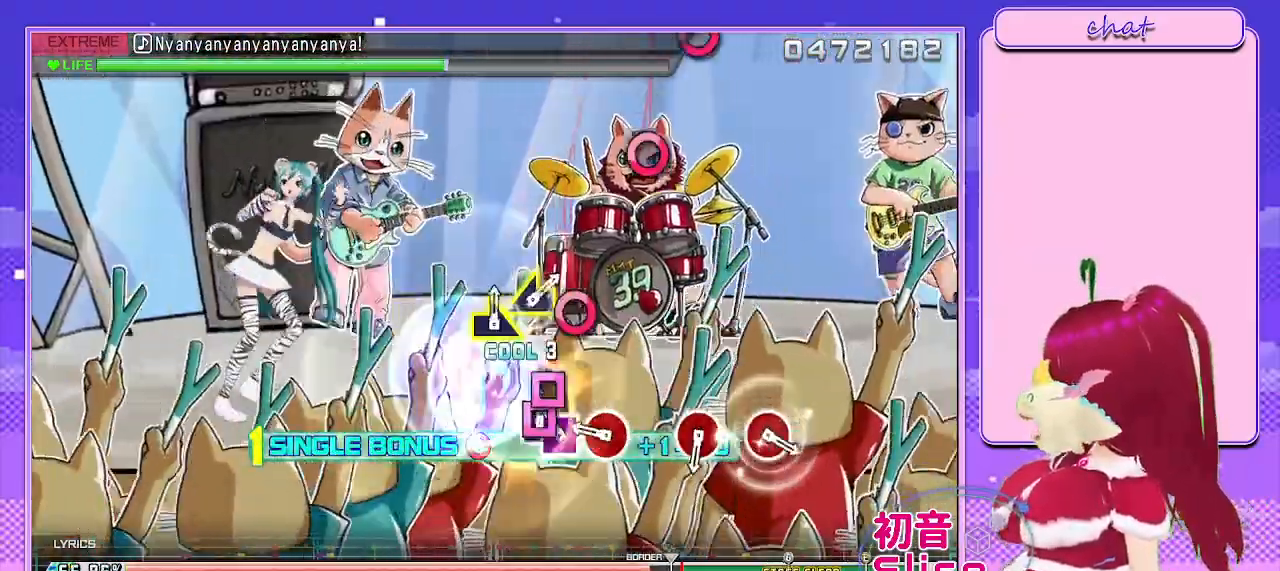
{"buttons": ["CIRCLE", "L2"], "left_stick": "center", "right_stick": "center", "events": [[17, "SQUARE", "up"], [133, "SQUARE", "down"], [150, "DPAD_LEFT", "down"], [267, "SQUARE", "up"], [283, "DPAD_LEFT", "up"], [383, "CIRCLE", "down"]]}
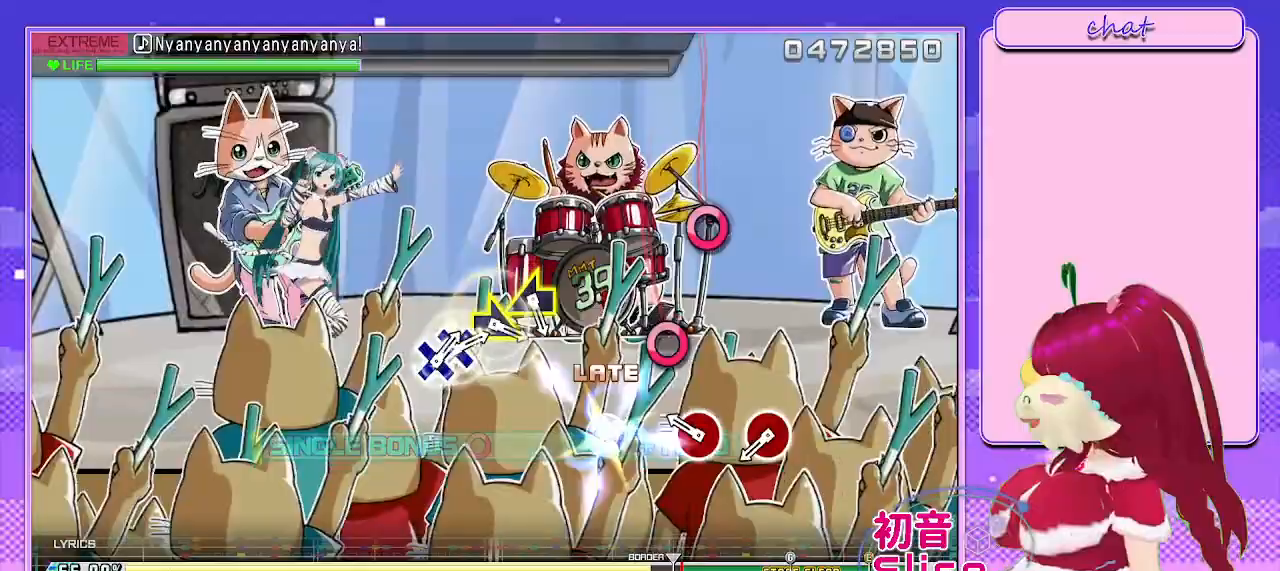
{"buttons": ["L2"], "left_stick": "center", "right_stick": "center", "events": [[17, "CIRCLE", "up"], [233, "CIRCLE", "down"], [350, "CIRCLE", "up"]]}
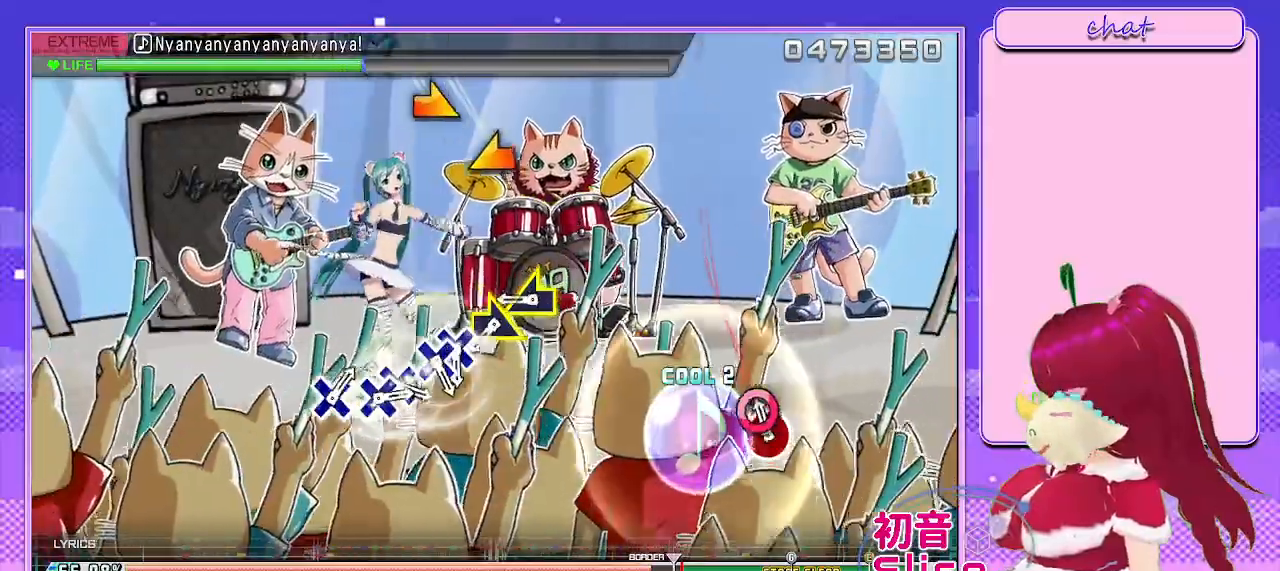
{"buttons": ["L2"], "left_stick": "center", "right_stick": "center", "events": [[100, "CIRCLE", "down"], [217, "CIRCLE", "up"]]}
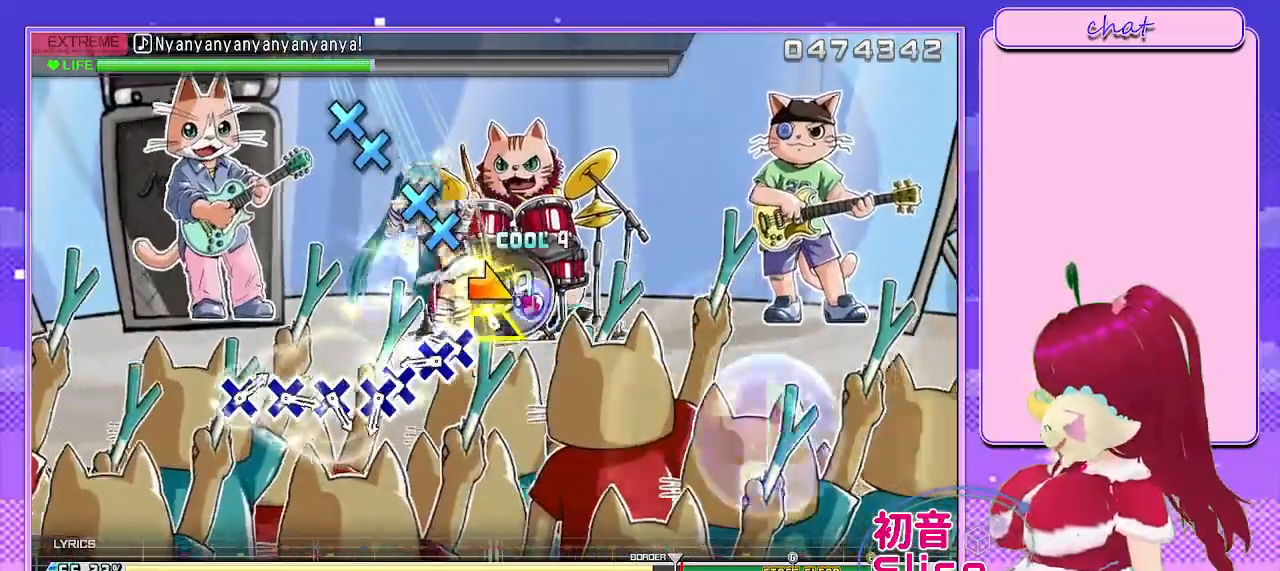
{"buttons": ["L2", "DPAD_DOWN"], "left_stick": "center", "right_stick": "center", "events": [[100, "left_stick", "right"], [200, "left_stick", "center"], [300, "CROSS", "down"], [383, "DPAD_DOWN", "down"], [417, "CROSS", "up"]]}
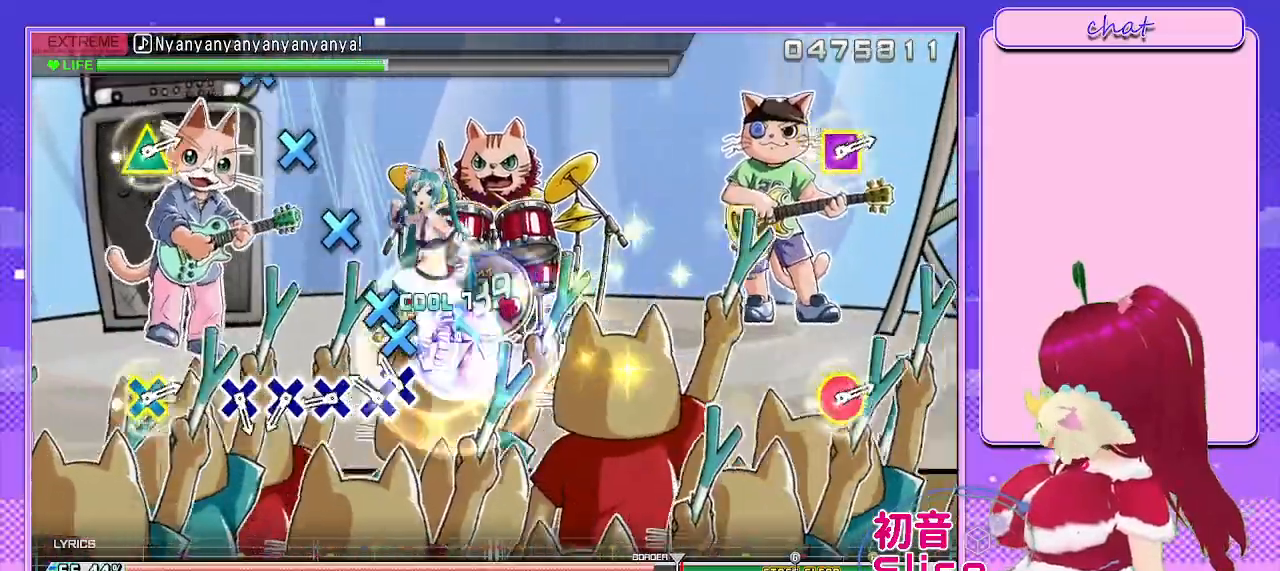
{"buttons": ["CROSS", "L2"], "left_stick": "center", "right_stick": "center", "events": [[33, "DPAD_DOWN", "up"], [117, "CROSS", "down"], [217, "DPAD_DOWN", "down"], [267, "CROSS", "up"], [333, "DPAD_DOWN", "up"], [450, "CROSS", "down"]]}
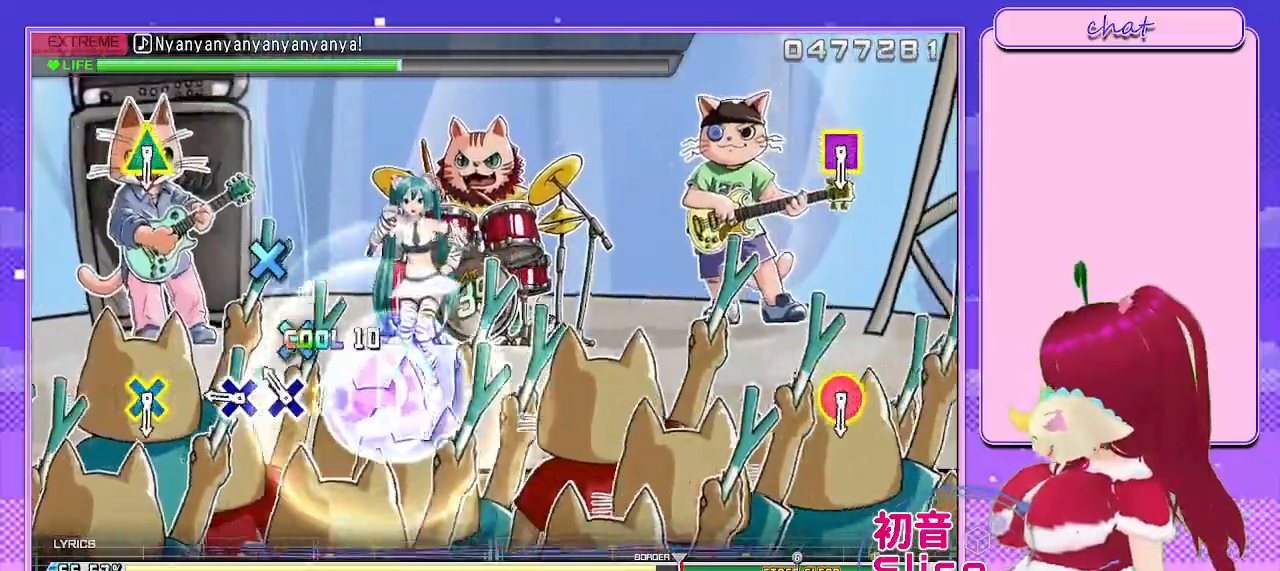
{"buttons": ["L2"], "left_stick": "center", "right_stick": "center", "events": [[50, "CROSS", "up"], [183, "CROSS", "down"], [283, "CROSS", "up"], [383, "CROSS", "down"], [500, "CROSS", "up"]]}
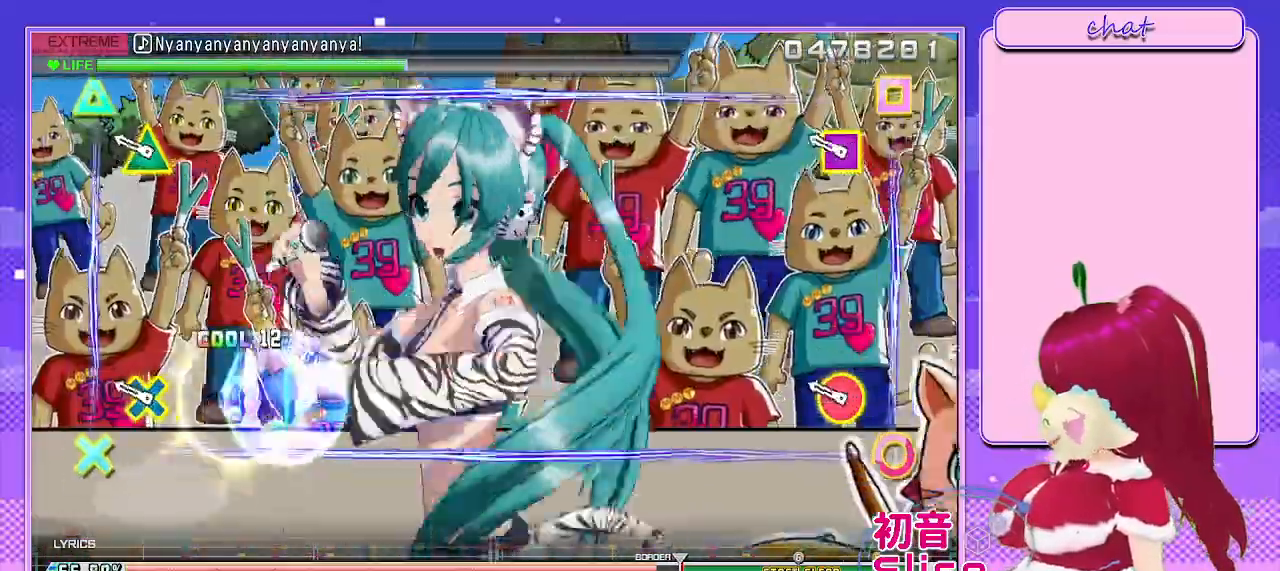
{"buttons": ["L2", "R2"], "left_stick": "center", "right_stick": "center", "events": [[283, "R2", "down"]]}
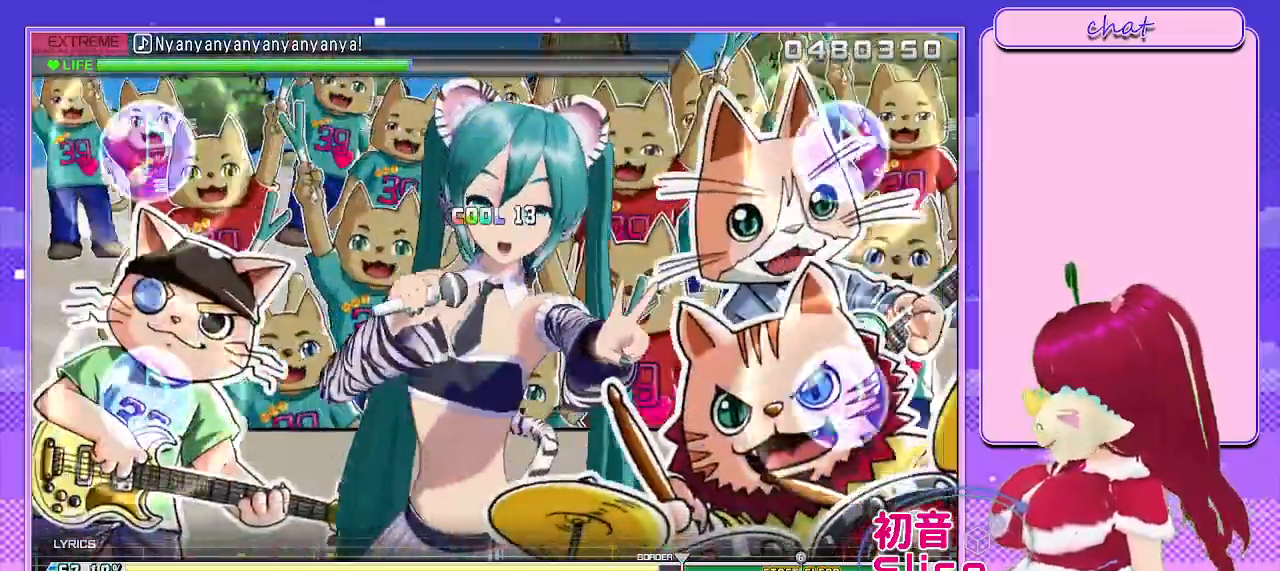
{"buttons": [], "left_stick": "center", "right_stick": "center", "events": [[67, "L2", "up"], [83, "R2", "up"]]}